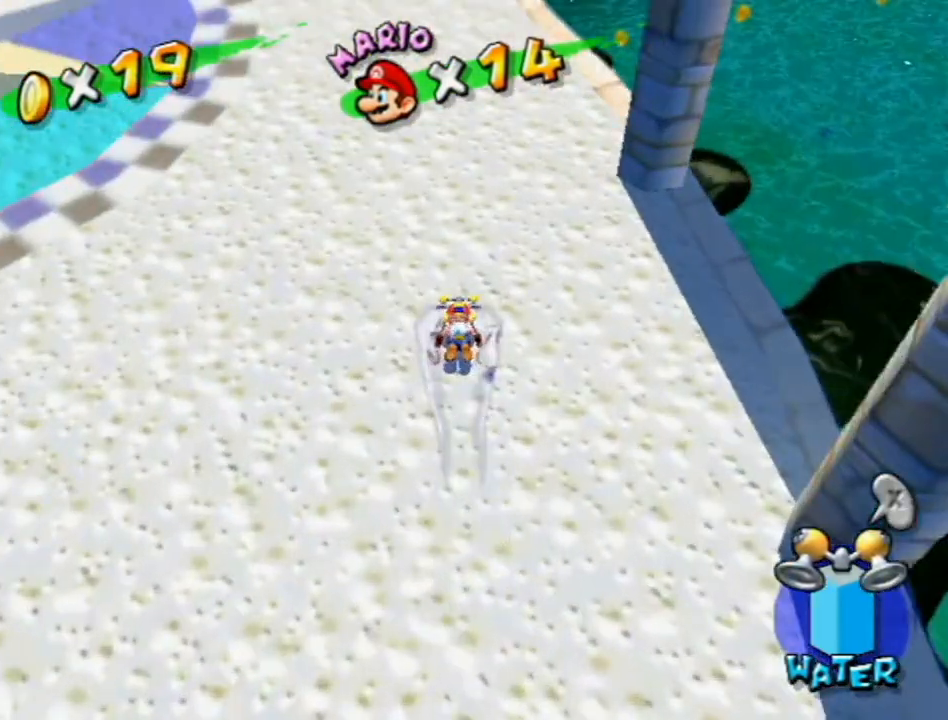
Gameplay with a controller (Nintendo layout); each line is a JSON object with the inputs held at the frame after it. "events" lists button and stick changes between this image and that frame as [ms after this image, input, new state], when the widget could be followed in between. Not read: L3 R3.
{"buttons": [], "left_stick": "up-right", "right_stick": "center", "events": []}
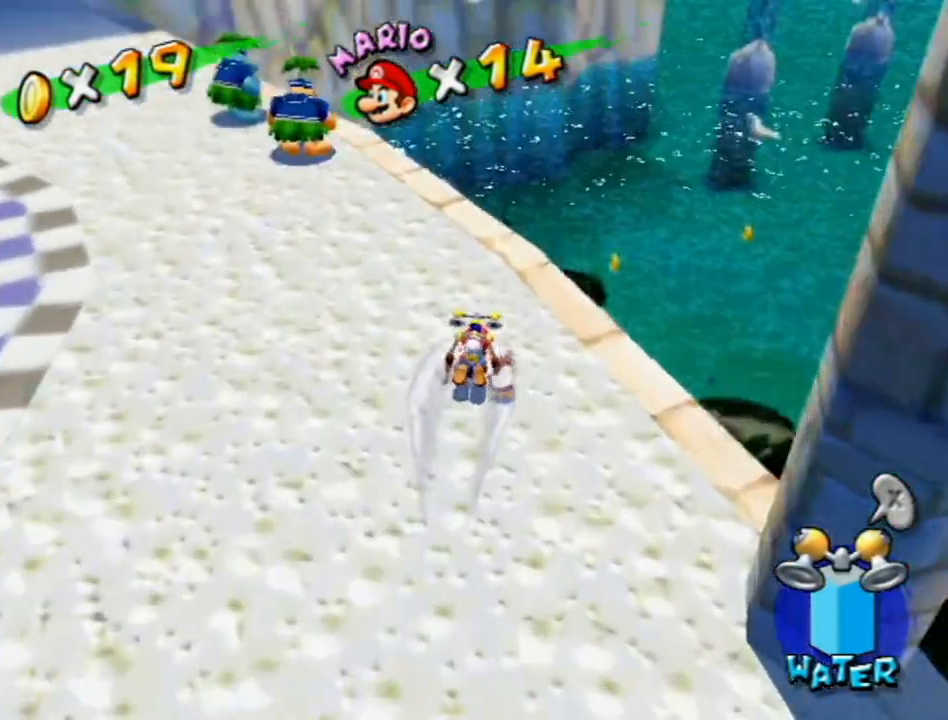
{"buttons": [], "left_stick": "left", "right_stick": "center", "events": [[150, "left_stick", "up"], [233, "Y", "down"], [300, "Y", "up"], [367, "left_stick", "left"]]}
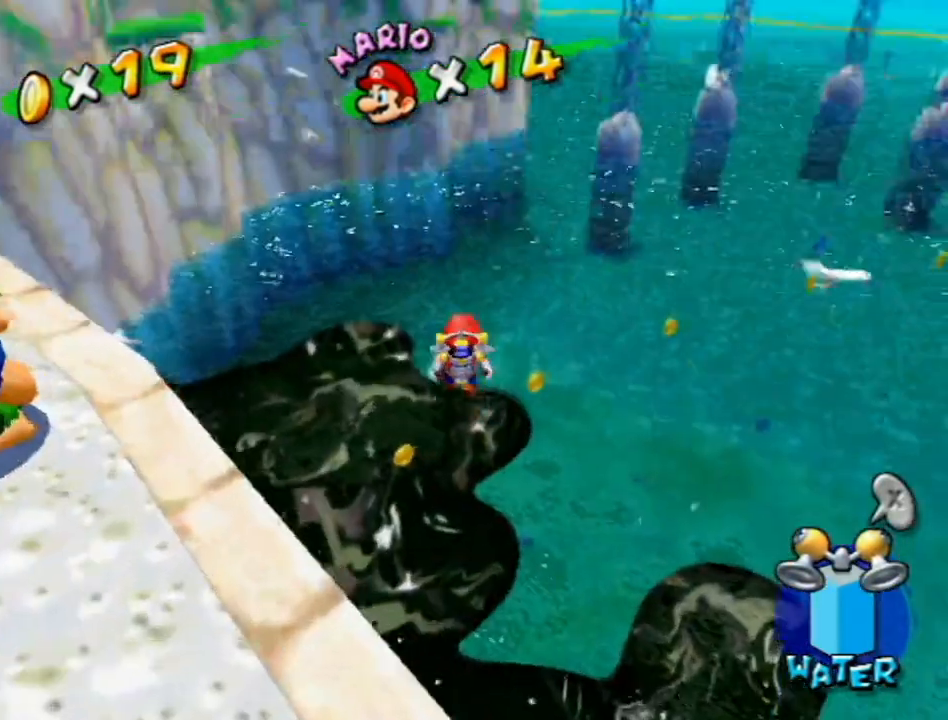
{"buttons": [], "left_stick": "left", "right_stick": "center", "events": []}
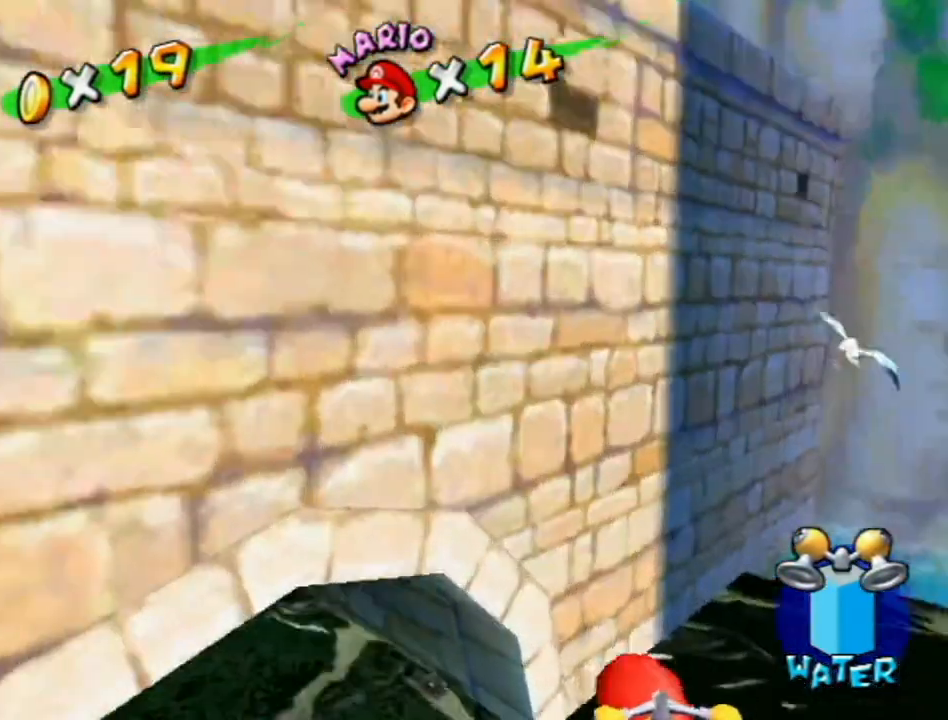
{"buttons": ["R1"], "left_stick": "up-left", "right_stick": "center", "events": [[117, "R1", "down"], [150, "left_stick", "up"], [483, "left_stick", "up-left"]]}
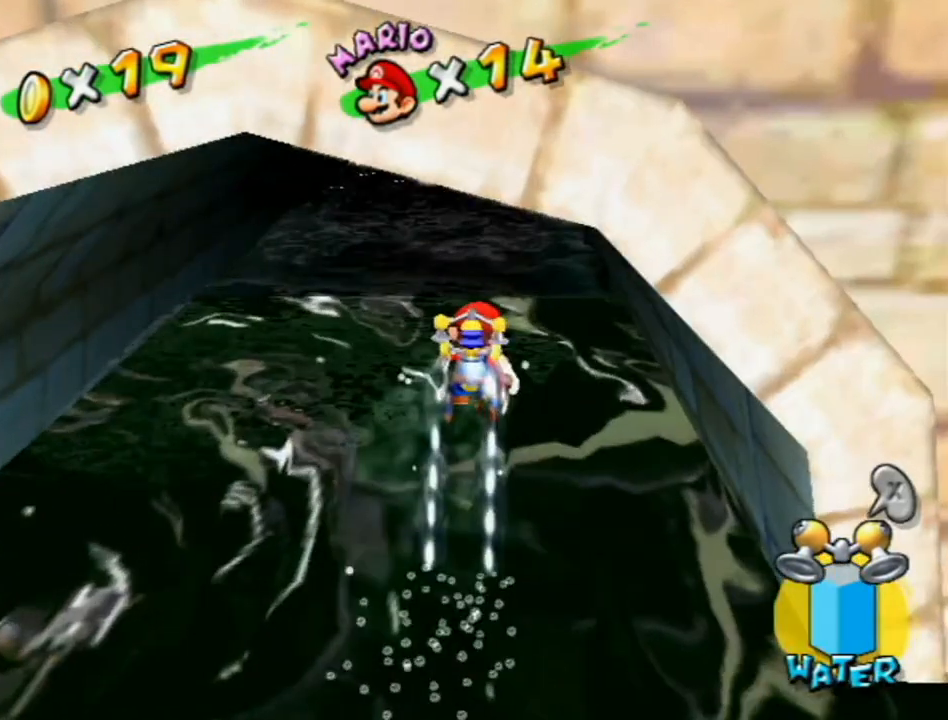
{"buttons": [], "left_stick": "up", "right_stick": "center", "events": [[83, "left_stick", "up"], [267, "R1", "up"], [300, "B", "down"], [483, "B", "up"]]}
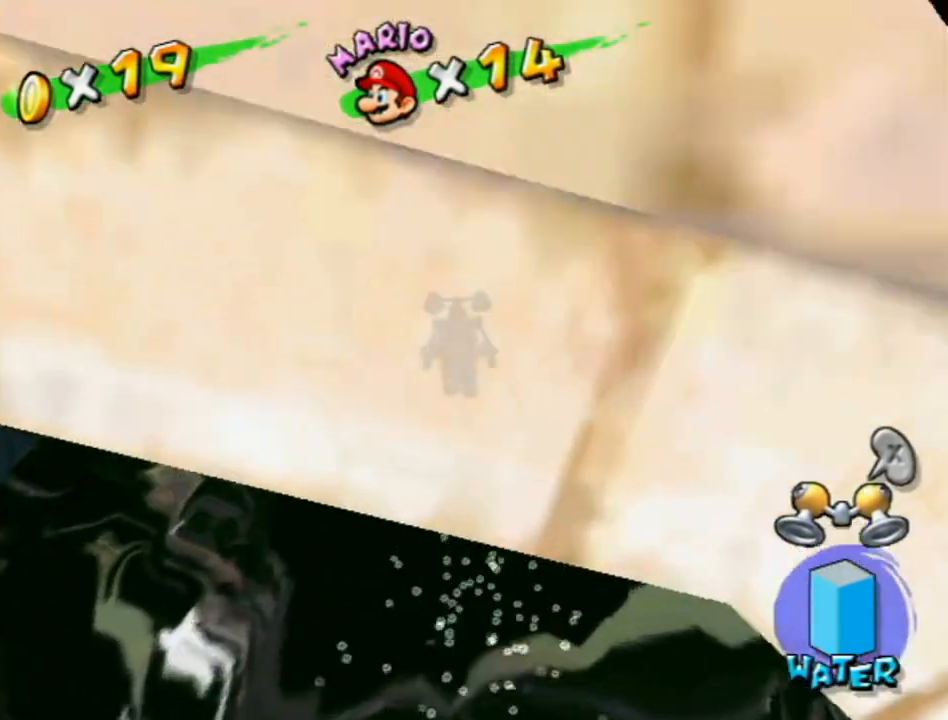
{"buttons": ["R1"], "left_stick": "left", "right_stick": "center", "events": [[267, "left_stick", "center"], [367, "R1", "down"], [383, "left_stick", "left"]]}
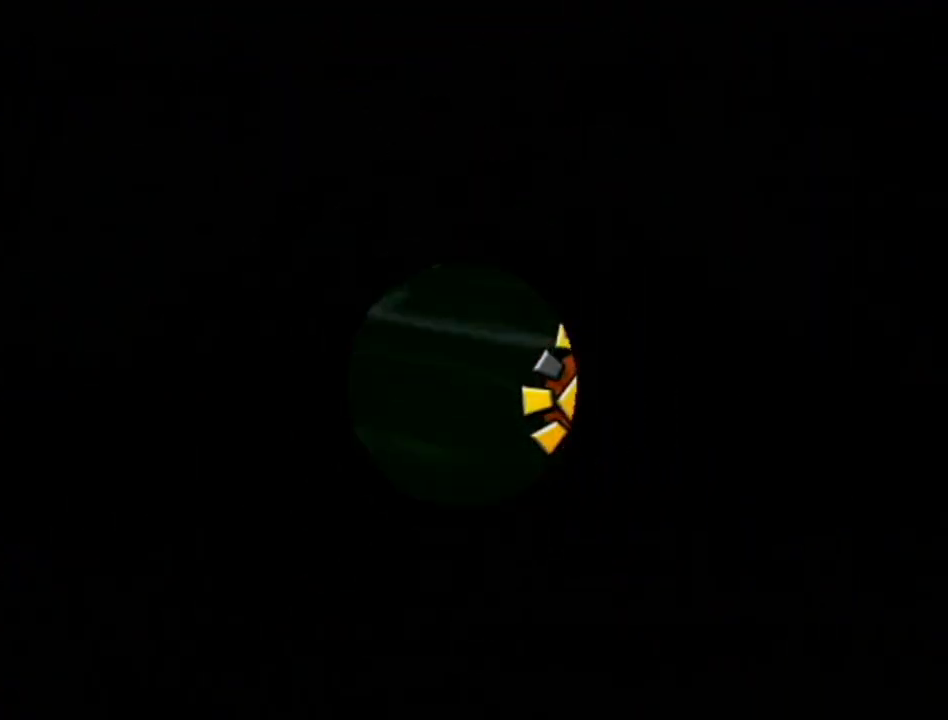
{"buttons": ["R1"], "left_stick": "left", "right_stick": "center", "events": []}
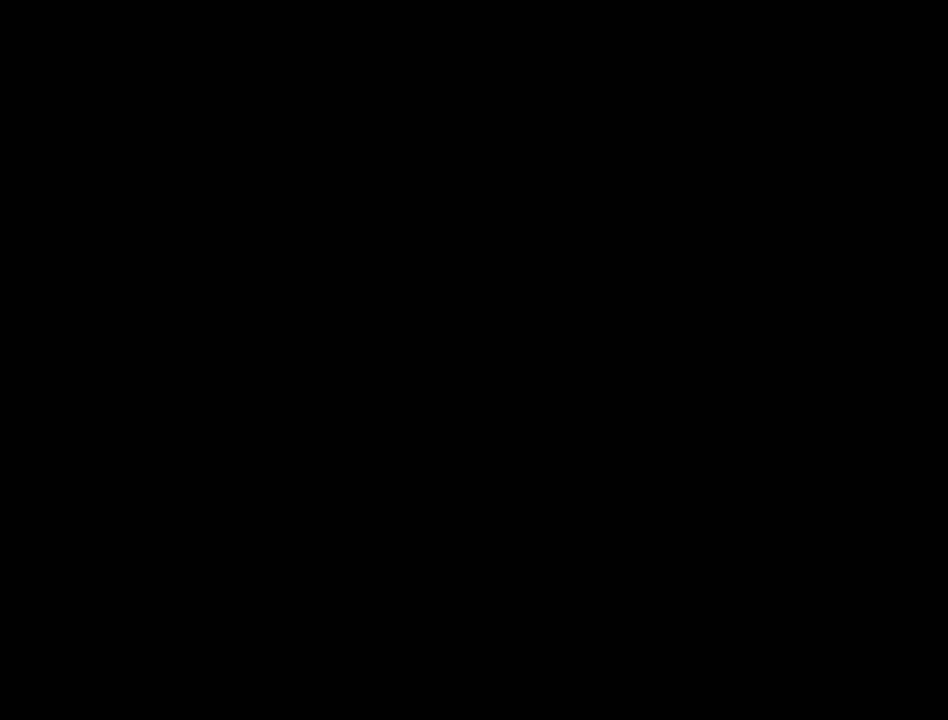
{"buttons": ["R1"], "left_stick": "left", "right_stick": "center", "events": []}
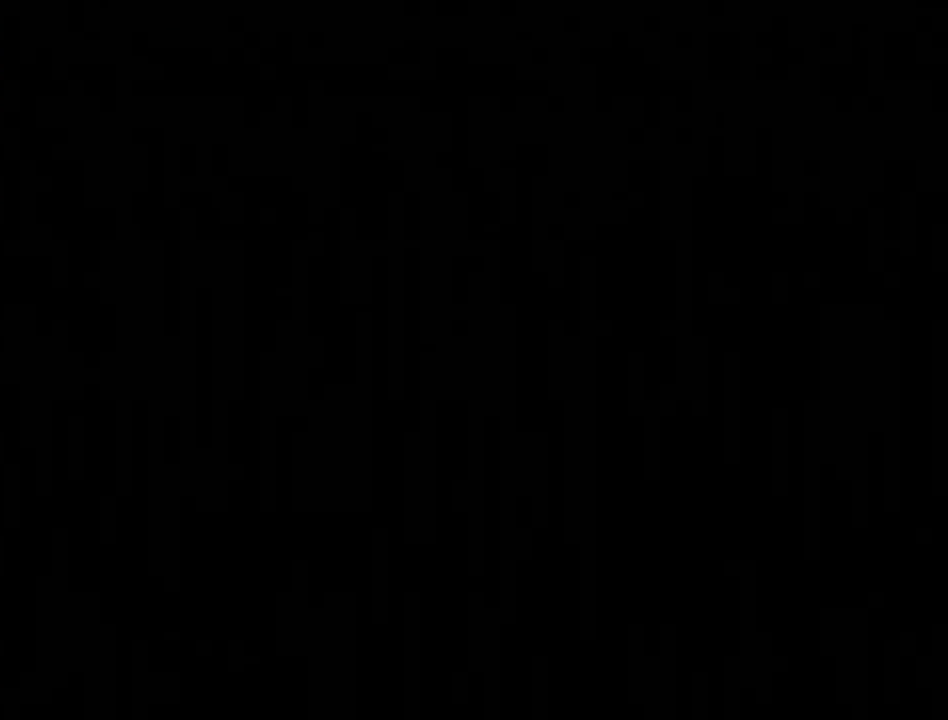
{"buttons": ["R1"], "left_stick": "left", "right_stick": "center", "events": []}
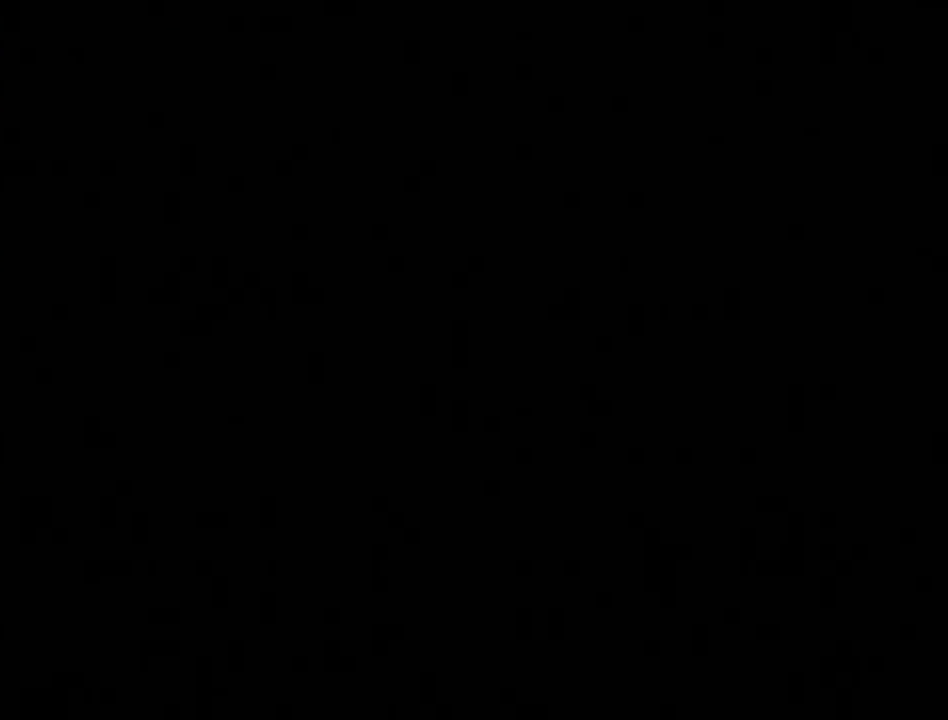
{"buttons": ["R1"], "left_stick": "left", "right_stick": "center", "events": []}
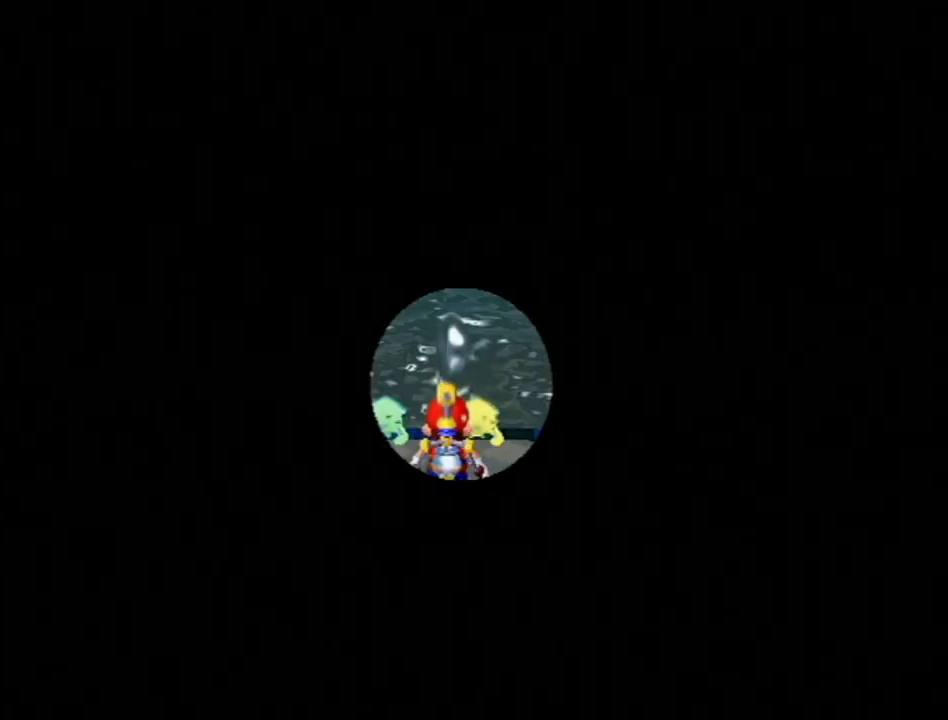
{"buttons": ["R1"], "left_stick": "left", "right_stick": "center", "events": []}
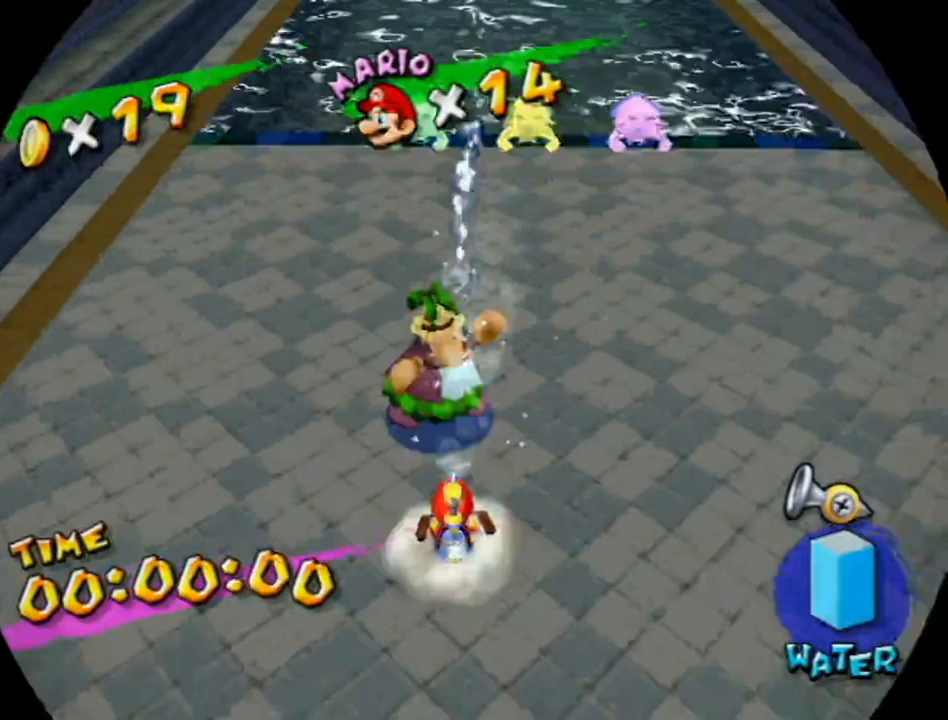
{"buttons": ["A"], "left_stick": "center", "right_stick": "center", "events": [[50, "R1", "up"], [50, "left_stick", "center"], [183, "A", "down"], [267, "B", "down"], [367, "B", "up"], [417, "B", "down"], [483, "B", "up"]]}
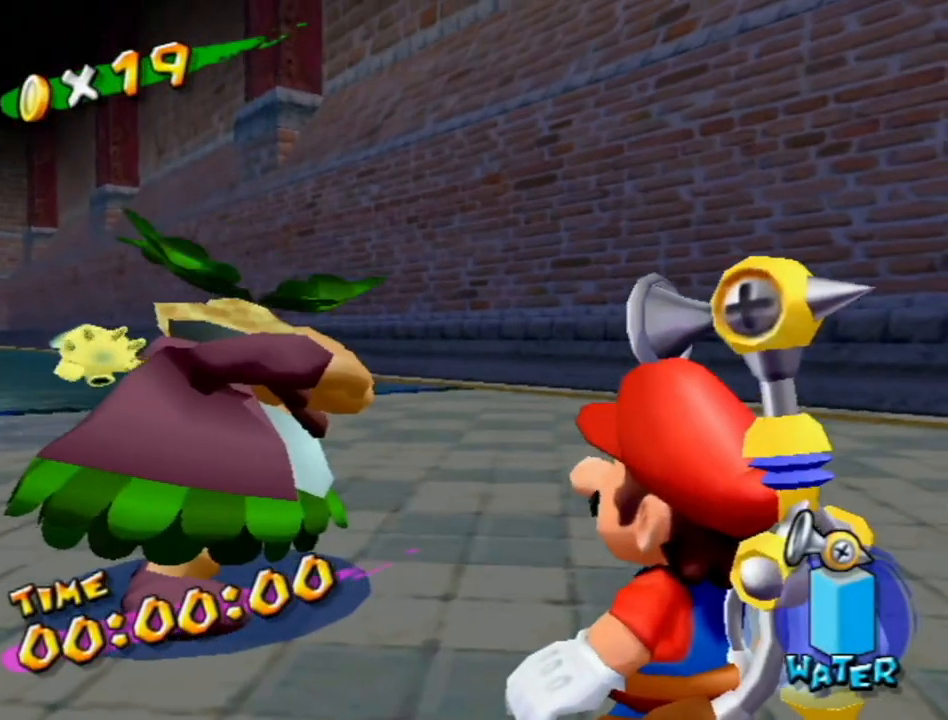
{"buttons": ["A", "B"], "left_stick": "center", "right_stick": "center", "events": [[83, "B", "down"], [117, "B", "up"], [217, "B", "down"], [233, "B", "up"], [333, "B", "down"], [383, "B", "up"], [467, "B", "down"]]}
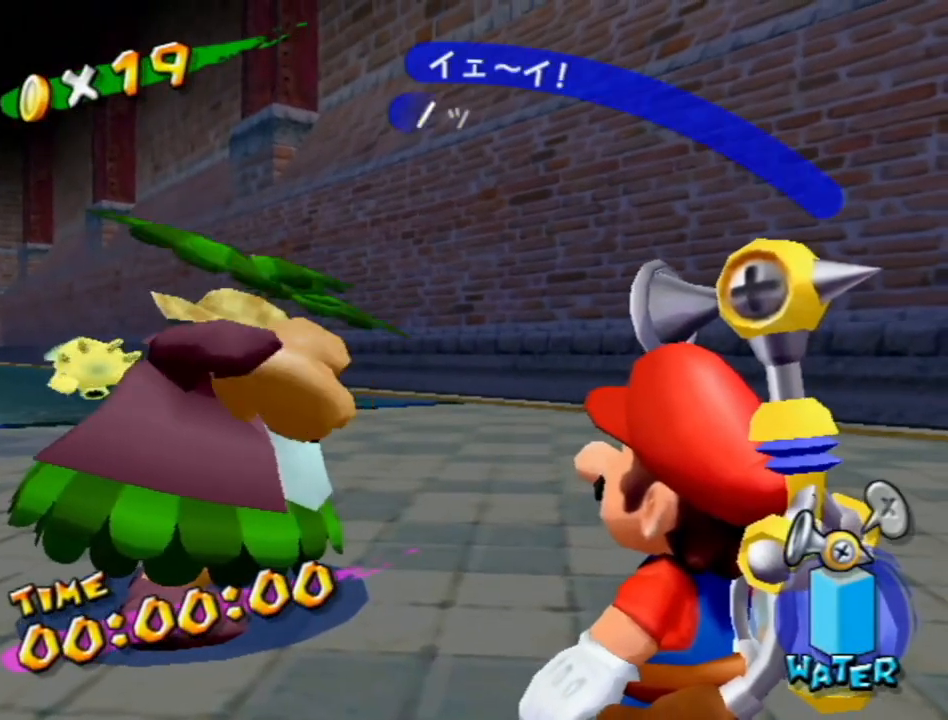
{"buttons": ["A", "B"], "left_stick": "center", "right_stick": "center", "events": [[17, "B", "up"], [83, "B", "down"], [150, "B", "up"], [200, "B", "down"], [267, "B", "up"], [333, "B", "down"], [400, "B", "up"], [467, "B", "down"]]}
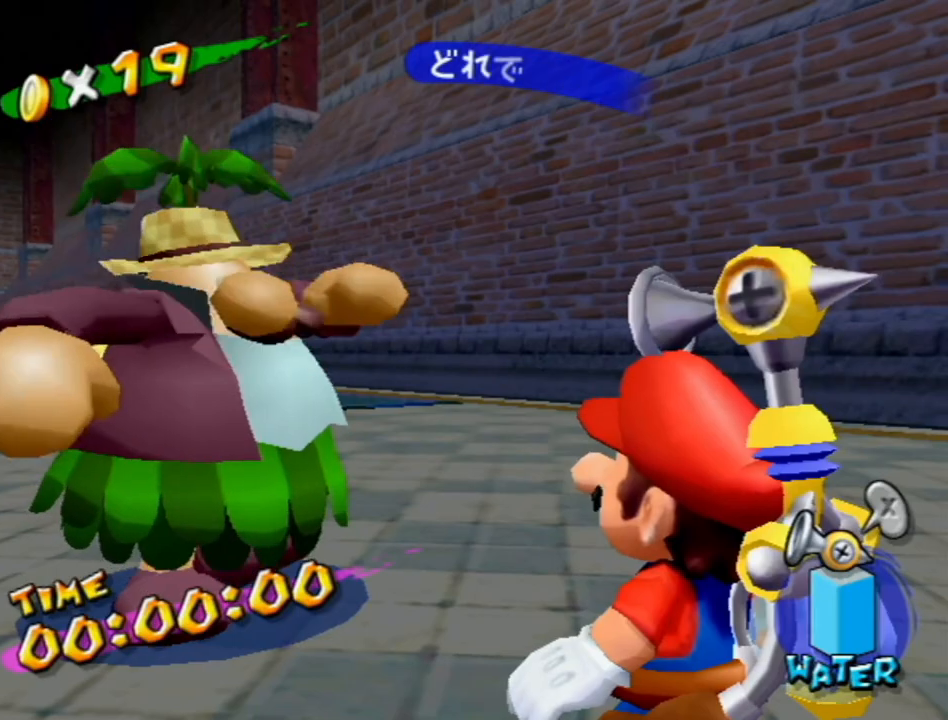
{"buttons": ["A"], "left_stick": "center", "right_stick": "center", "events": [[17, "B", "up"], [117, "B", "down"], [133, "B", "up"], [233, "B", "down"], [300, "B", "up"], [367, "B", "down"], [433, "B", "up"]]}
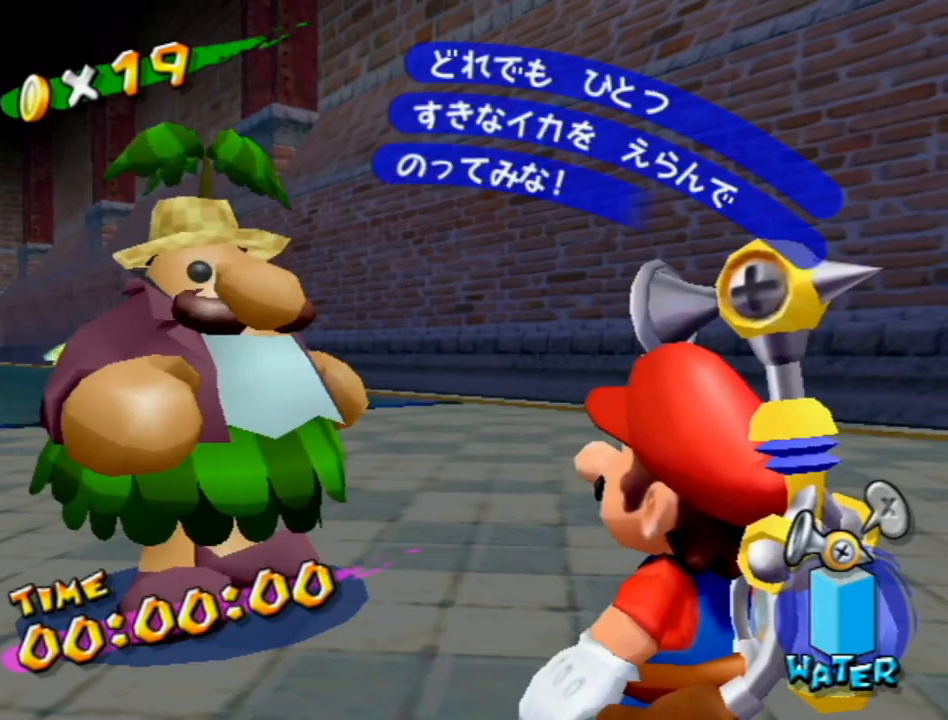
{"buttons": ["A", "B"], "left_stick": "center", "right_stick": "center", "events": [[17, "B", "down"], [50, "B", "up"], [117, "B", "down"], [183, "B", "up"], [233, "B", "down"], [300, "B", "up"], [367, "B", "down"], [417, "B", "up"], [483, "B", "down"]]}
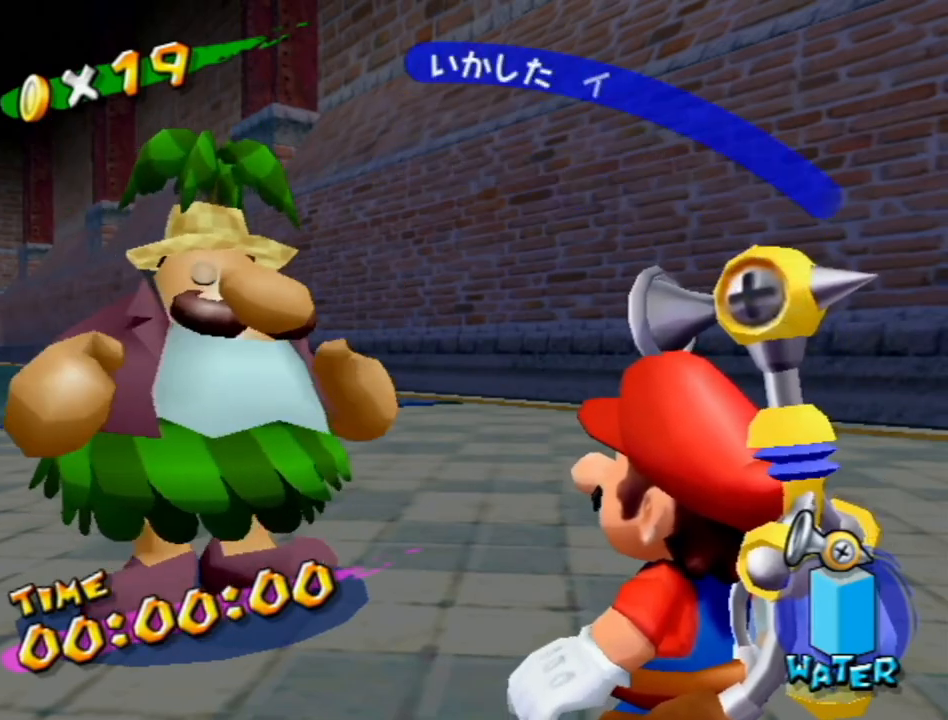
{"buttons": [], "left_stick": "center", "right_stick": "center", "events": [[83, "B", "up"], [133, "B", "down"], [217, "B", "up"], [267, "B", "down"], [333, "B", "up"], [467, "A", "up"]]}
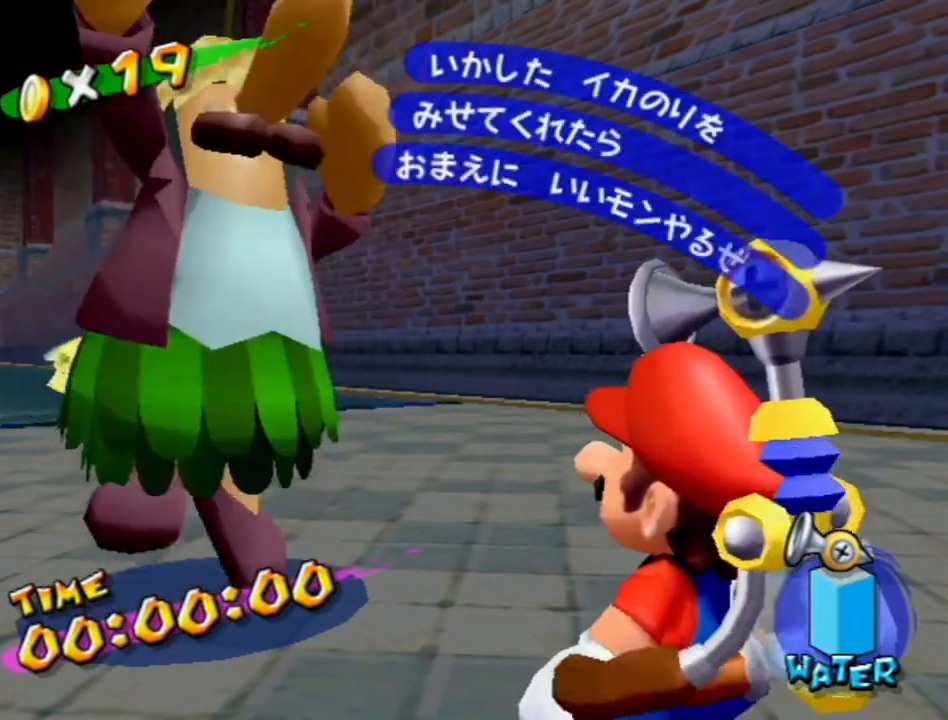
{"buttons": [], "left_stick": "up-left", "right_stick": "right", "events": [[50, "A", "down"], [150, "A", "up"], [200, "left_stick", "up-left"], [267, "right_stick", "right"]]}
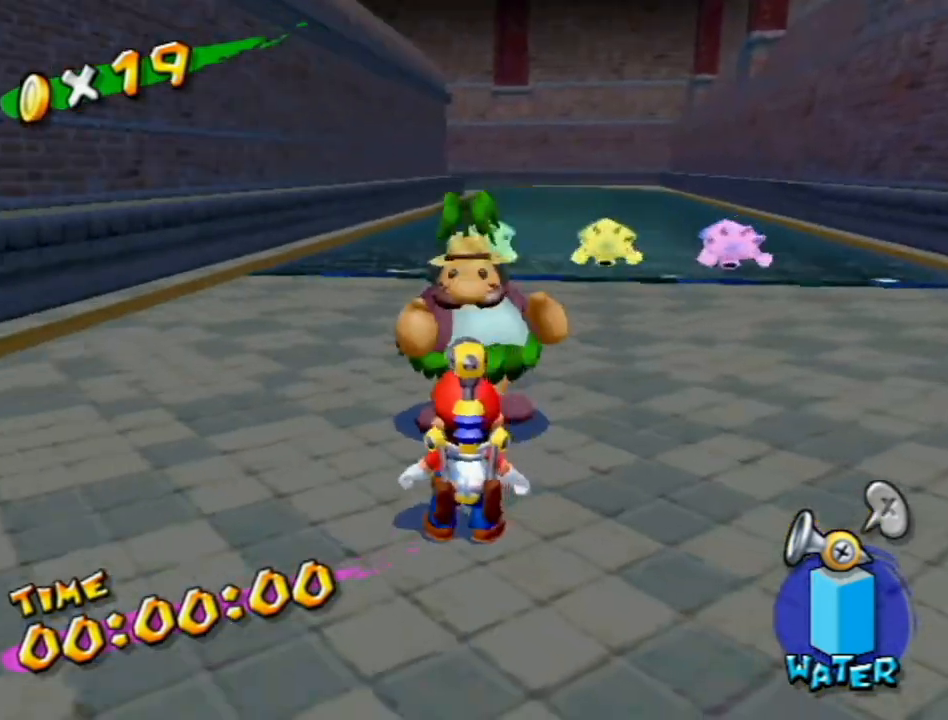
{"buttons": [], "left_stick": "up-left", "right_stick": "center", "events": [[117, "right_stick", "center"], [267, "B", "down"], [367, "B", "up"]]}
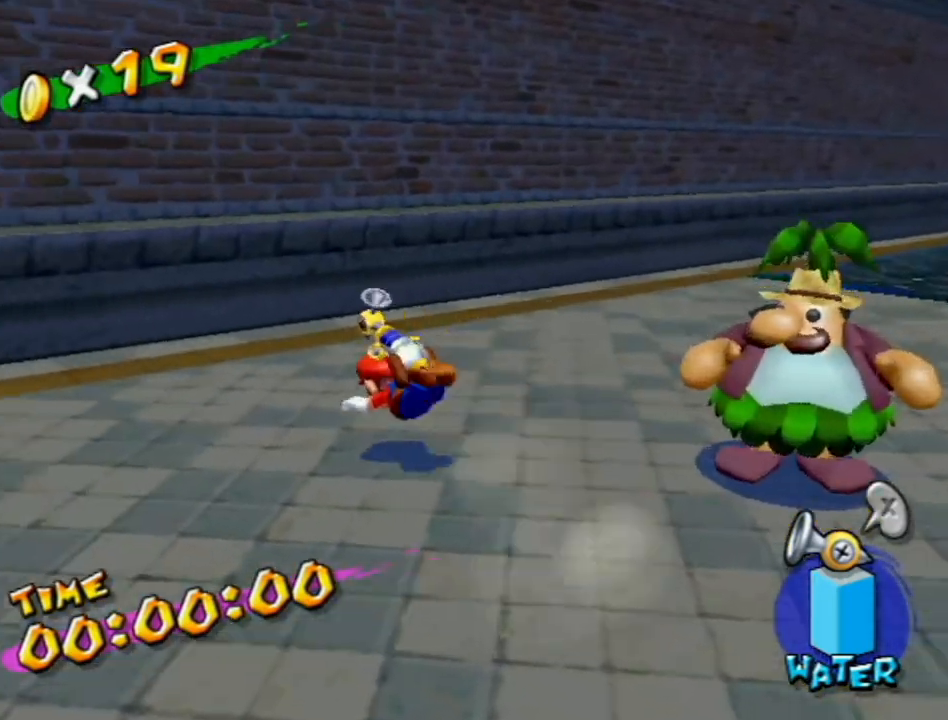
{"buttons": ["X"], "left_stick": "down-left", "right_stick": "center", "events": [[150, "A", "down"], [333, "A", "up"], [400, "X", "down"], [483, "left_stick", "down-left"]]}
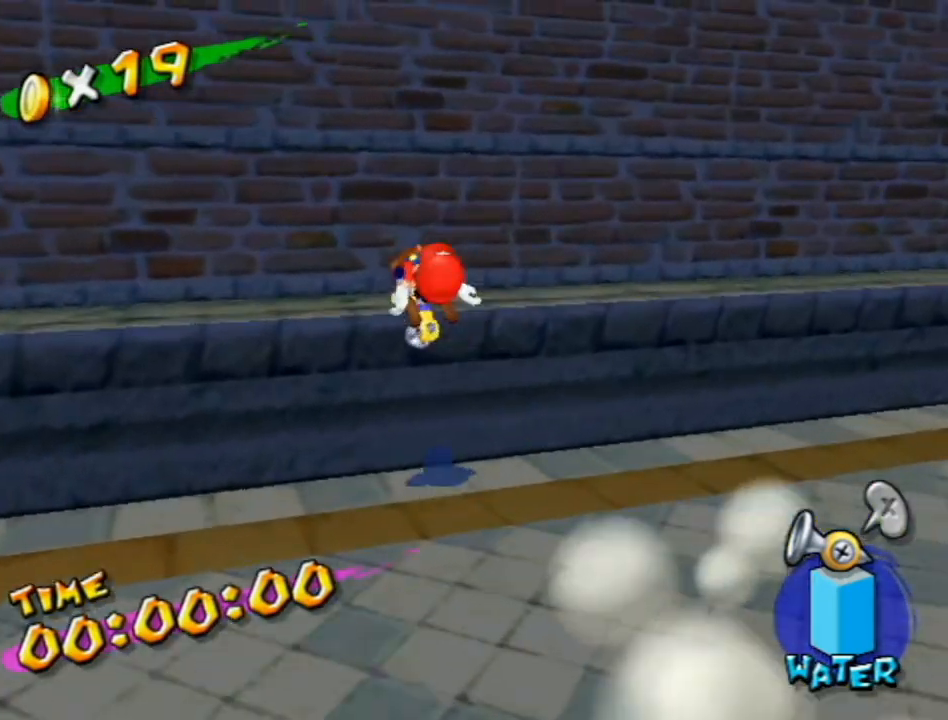
{"buttons": ["A"], "left_stick": "up-right", "right_stick": "center", "events": [[17, "X", "up"], [17, "left_stick", "up-left"], [50, "left_stick", "right"], [167, "A", "down"], [167, "left_stick", "up-right"]]}
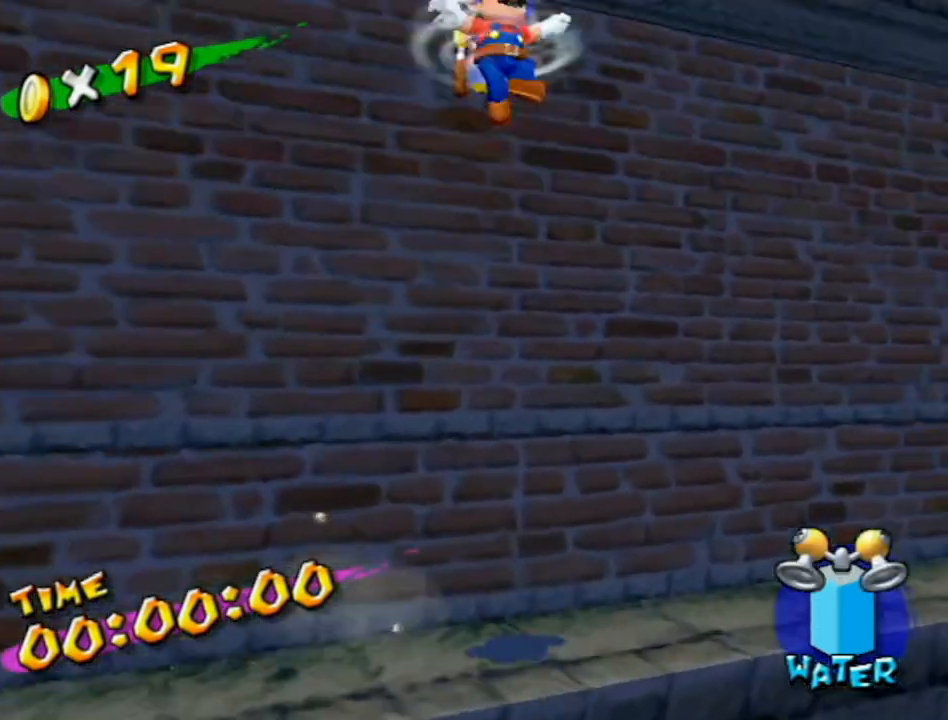
{"buttons": ["R1"], "left_stick": "up-left", "right_stick": "center", "events": [[183, "left_stick", "up"], [200, "R1", "down"], [367, "A", "up"], [433, "left_stick", "up-left"]]}
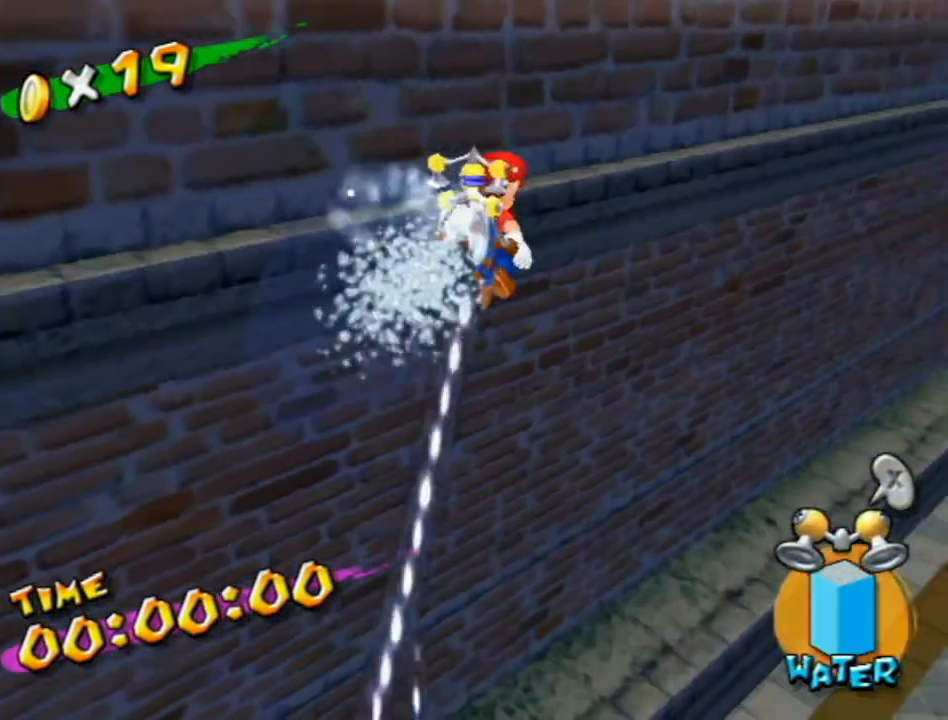
{"buttons": ["R1"], "left_stick": "up-left", "right_stick": "center", "events": [[17, "right_stick", "right"], [117, "right_stick", "center"], [150, "left_stick", "up"], [233, "right_stick", "right"], [267, "left_stick", "up-left"], [367, "right_stick", "center"]]}
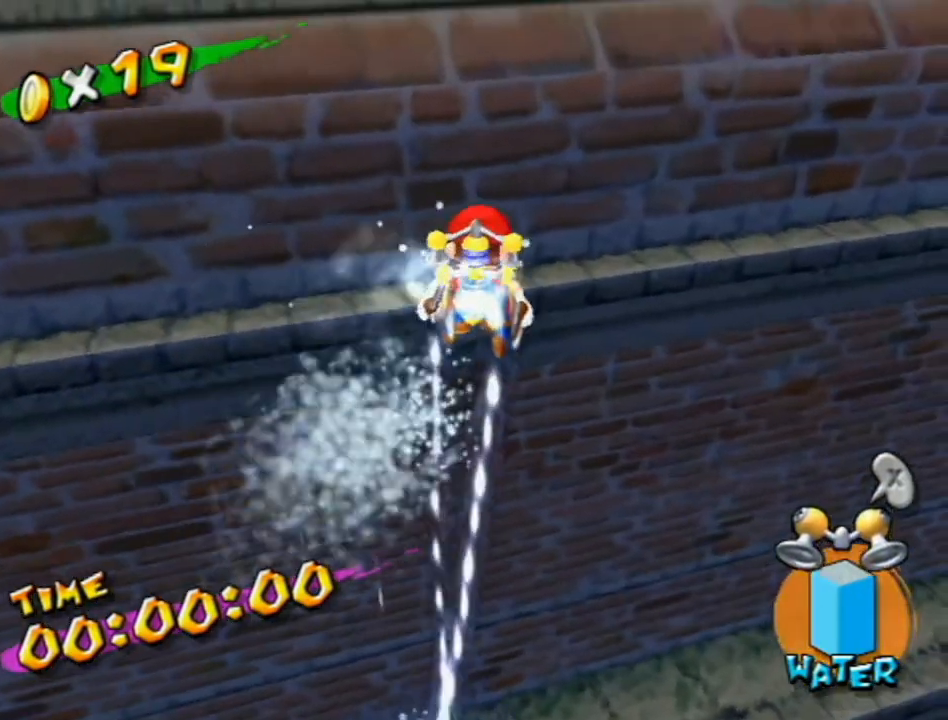
{"buttons": ["A"], "left_stick": "up-left", "right_stick": "center", "events": [[50, "left_stick", "up"], [83, "R1", "up"], [183, "A", "down"], [450, "left_stick", "up-left"]]}
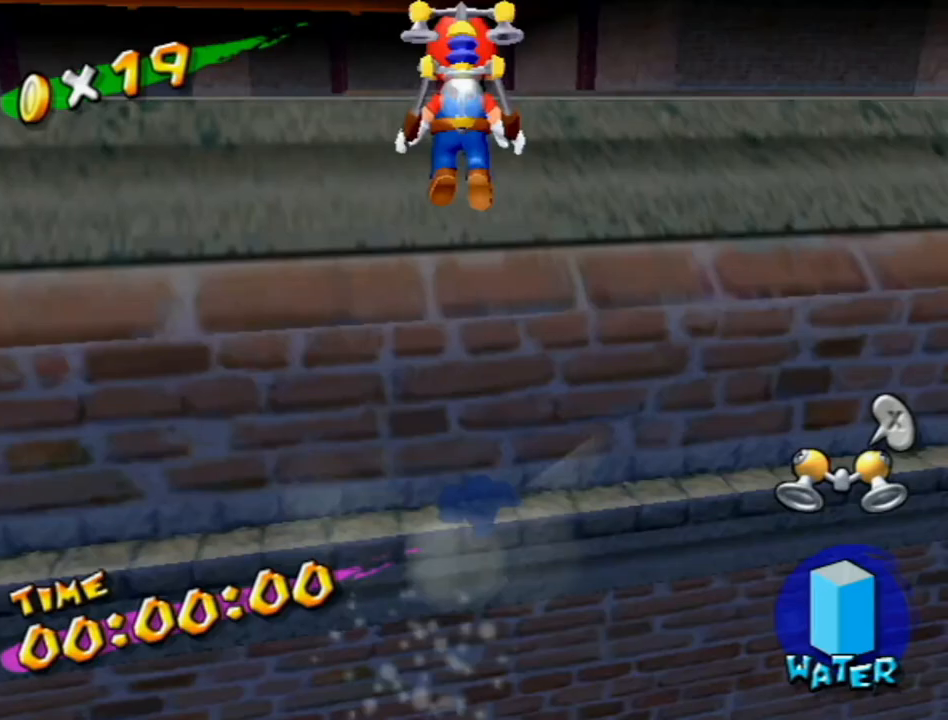
{"buttons": ["R1"], "left_stick": "center", "right_stick": "center", "events": [[17, "R1", "down"], [83, "A", "up"], [167, "left_stick", "up"], [217, "right_stick", "up"], [300, "right_stick", "center"], [500, "left_stick", "center"]]}
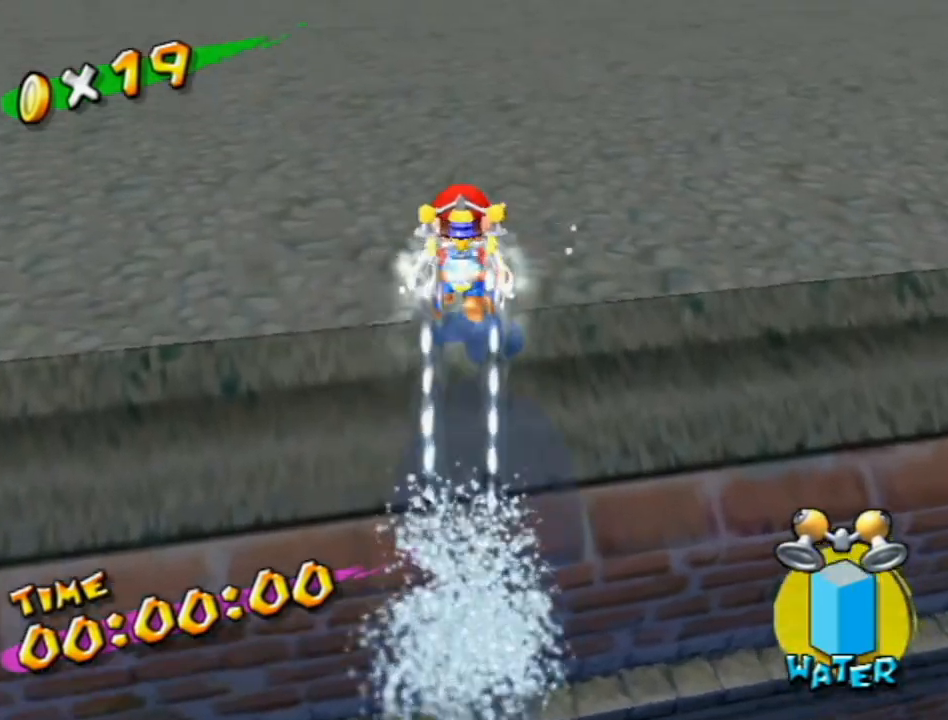
{"buttons": [], "left_stick": "up", "right_stick": "down-right", "events": [[17, "left_stick", "down"], [150, "left_stick", "up-left"], [200, "R1", "up"], [233, "B", "down"], [300, "B", "up"], [400, "left_stick", "up"], [483, "right_stick", "down-right"]]}
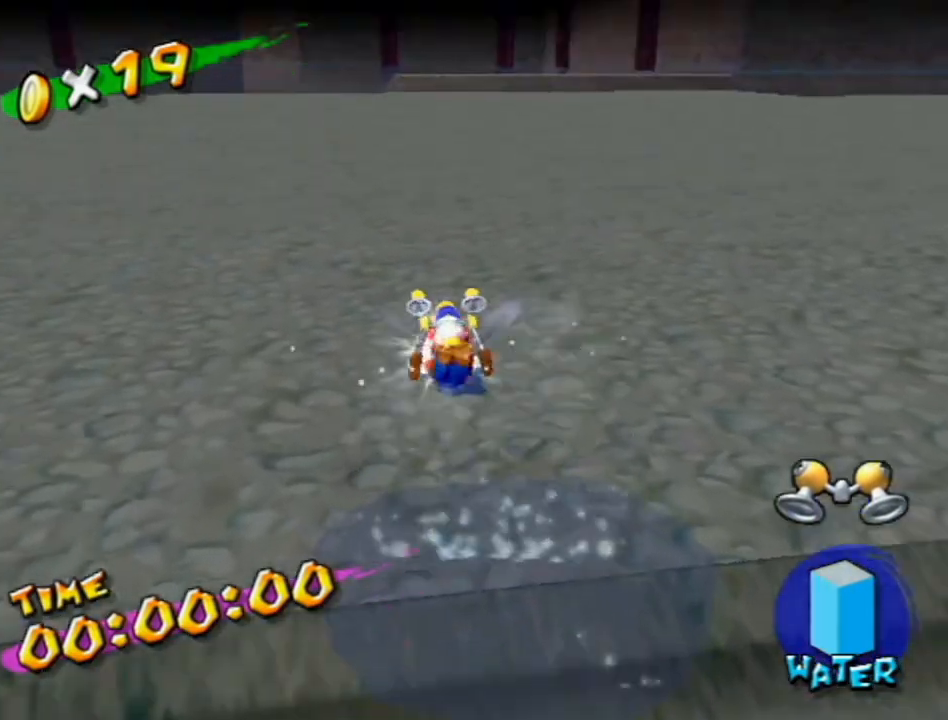
{"buttons": [], "left_stick": "up", "right_stick": "center", "events": [[50, "right_stick", "center"]]}